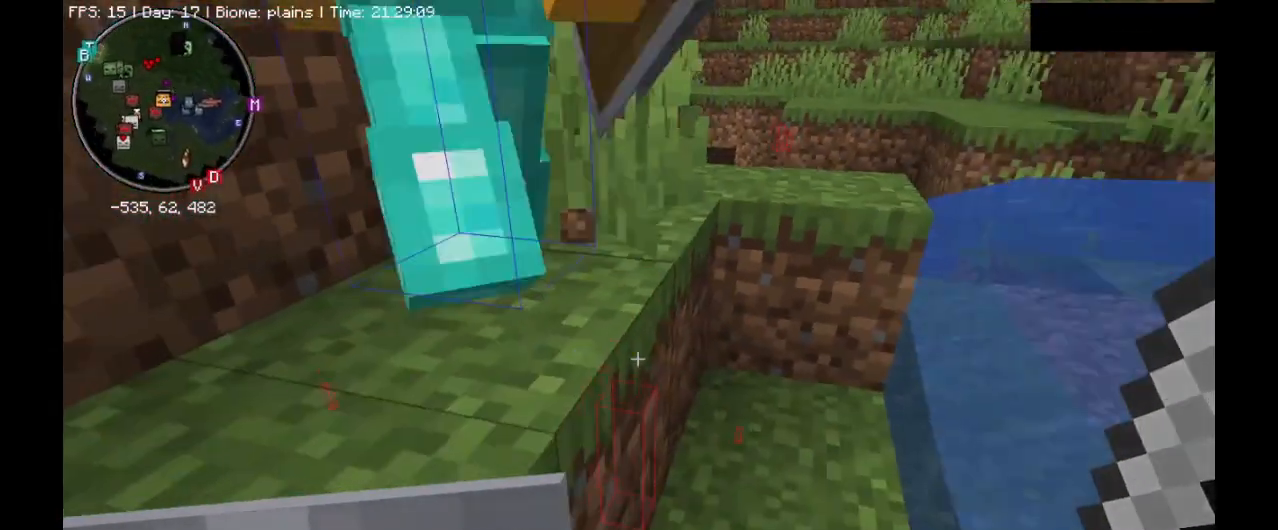
Gameplay with keyboard and mouse; each line is a JSON object with the keys and mouse buttons held at the frame after it. "events" lists presses ("down") and releases ("up") of ".", "/", "0", "1", "2", "3", "4", "5", "6", "7", "8", "9", "a", "alt_l", "alt_r", "b", "backslash", "backspace", "c", "caps_lock", "comma", "ctrl_l", "ctrl_r", "d", "e", "equals", "escape", "f", "f1", "f10", "f11", "f12", "f2", "f3", "f4", "f5", "f6", "f7", "f8", "f9", "g", "h", "i", "j", "k", "l", "lbracket", "m", "minus", "n", "o", "p", "q", "quote", "r", "rbracket", "return", "s", "semicolon", "shift_l", "shift_r", "space", "super_l", "super_r", "t", "tab", "tilde", "u", "v", "w", "x", "y", "z", "mouse_left", "mouse_right", "mouse_mb4" and "mouse_mb5" between this image and that frame as [ms after this image, input, new state], when the widget could be followed in between. "mouse_left", "mouse_right", "mouse_mb4", "mouse_mb5" = the "left", "right", "mb4", "mb5" buttons of the "mouse" list. No other keys are recorded. Fast repeated clicks can show as one long hold. Mouse movement is not recorded. Not read: mouse_wheel.
{"keys": [], "mouse": [], "events": [[100, "s", "up"]]}
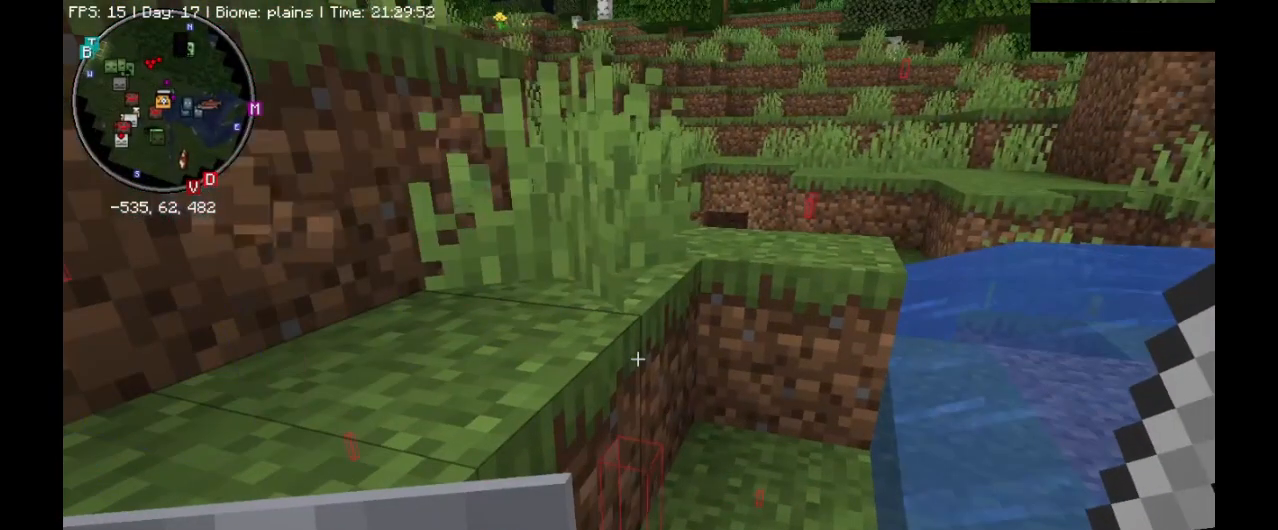
{"keys": [], "mouse": [], "events": []}
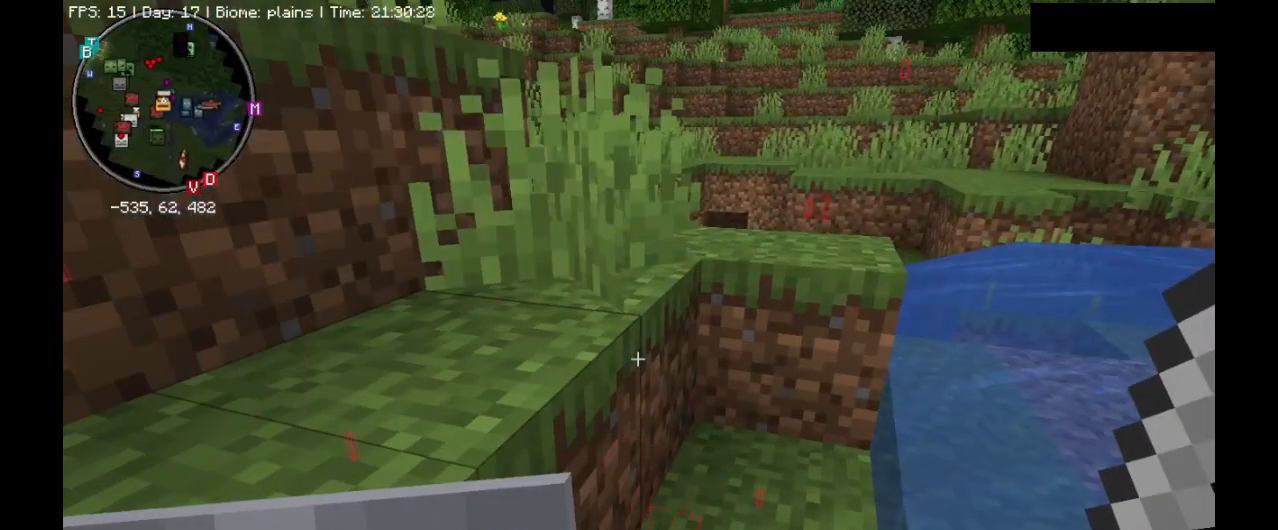
{"keys": [], "mouse": [], "events": []}
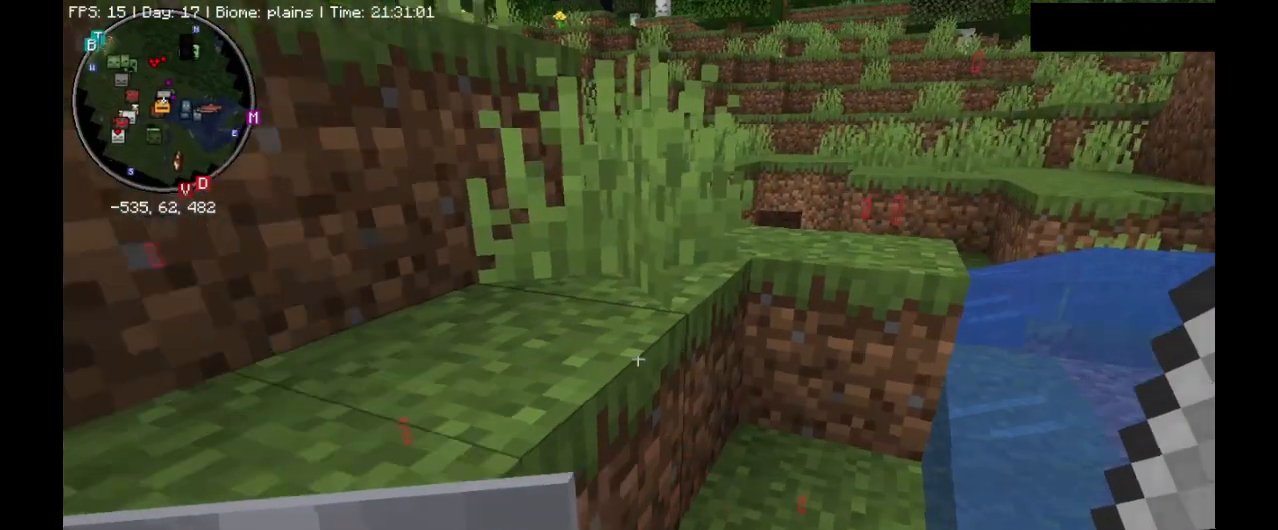
{"keys": ["ctrl_l", "d", "space", "w"], "mouse": [], "events": [[133, "w", "down"], [200, "ctrl_l", "down"], [233, "space", "down"], [333, "d", "down"]]}
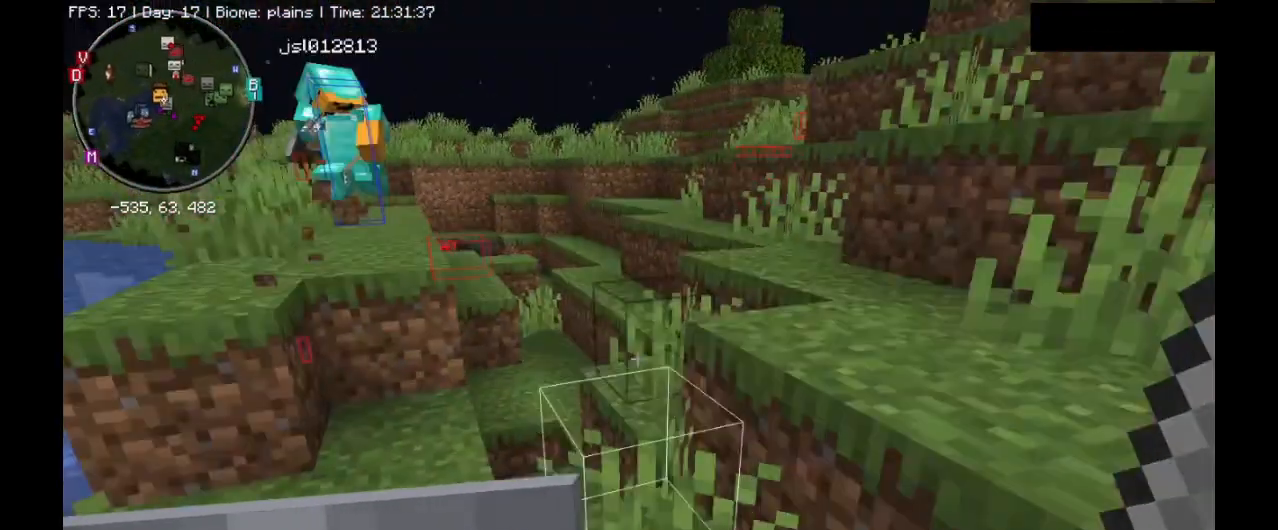
{"keys": [], "mouse": [], "events": [[33, "space", "up"], [200, "ctrl_l", "up"], [233, "w", "up"], [267, "d", "up"]]}
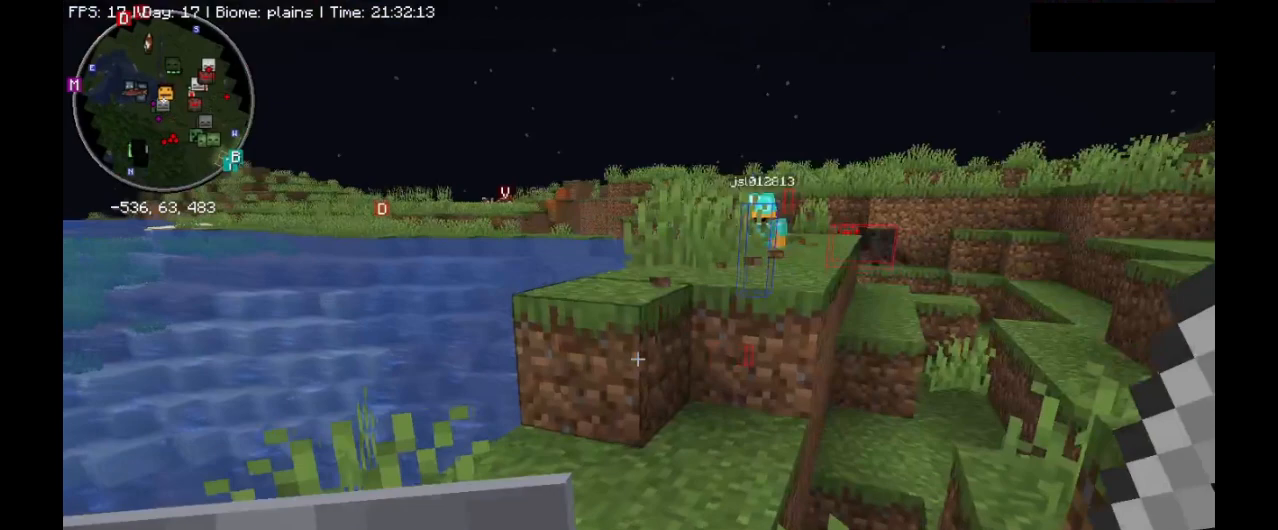
{"keys": ["ctrl_l", "w"], "mouse": [], "events": [[67, "ctrl_l", "down"], [100, "w", "down"]]}
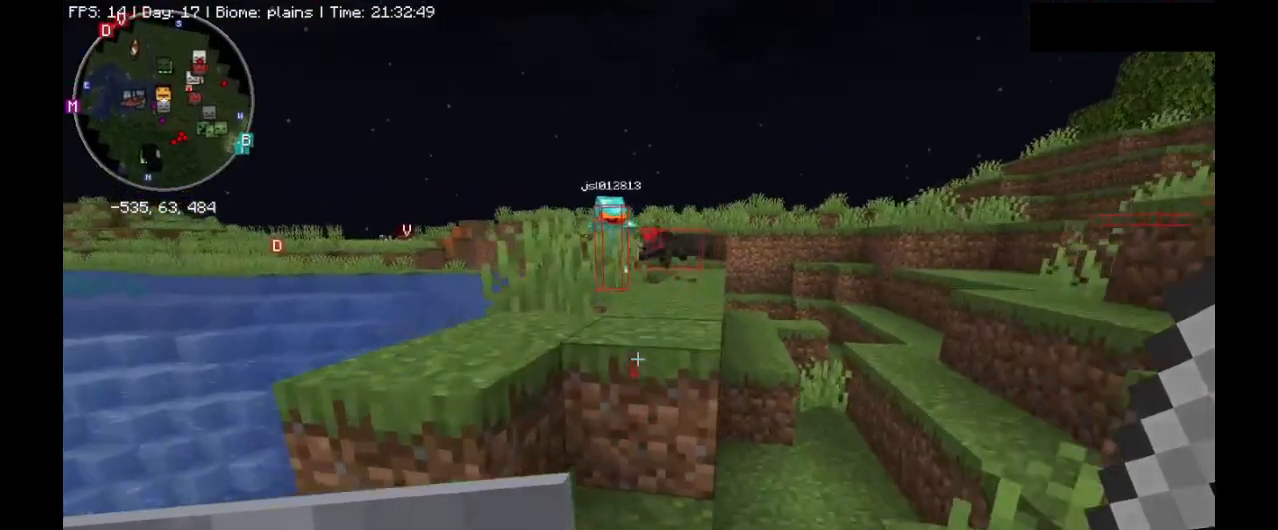
{"keys": ["ctrl_l", "d", "w"], "mouse": [], "events": [[100, "space", "down"], [300, "space", "up"], [333, "d", "down"]]}
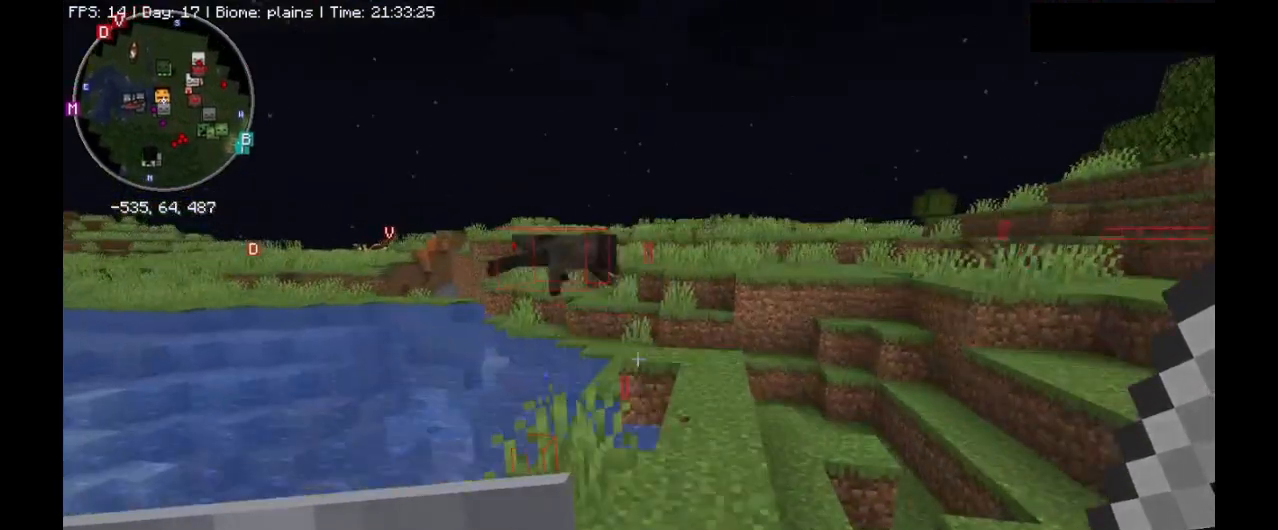
{"keys": ["ctrl_l", "d", "w"], "mouse": [], "events": [[67, "d", "up"], [400, "d", "down"]]}
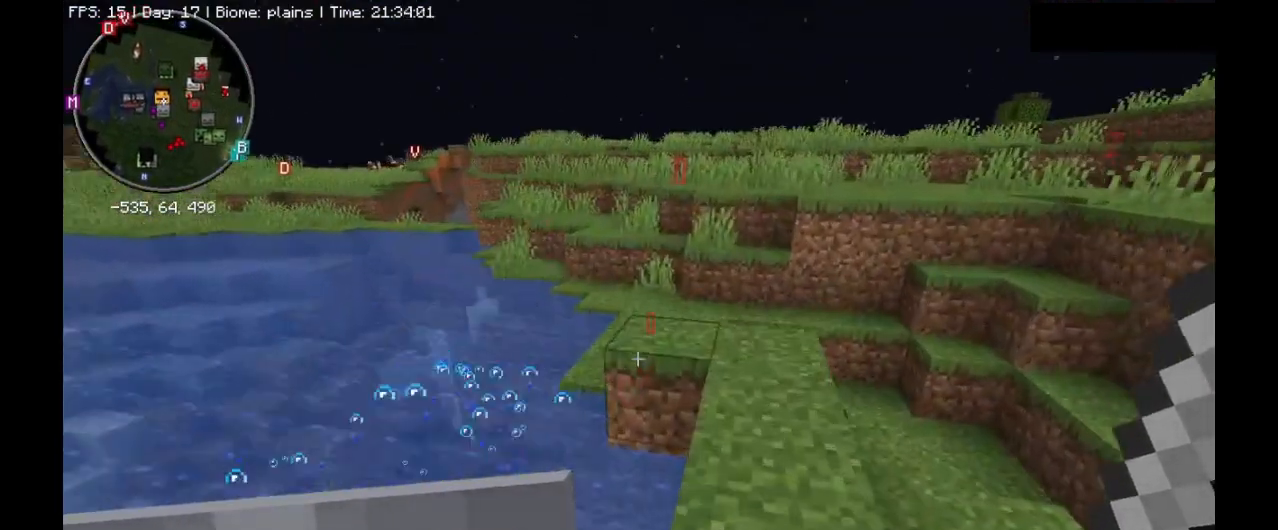
{"keys": ["d"], "mouse": [], "events": [[233, "d", "up"], [400, "d", "down"], [400, "w", "up"], [433, "ctrl_l", "up"]]}
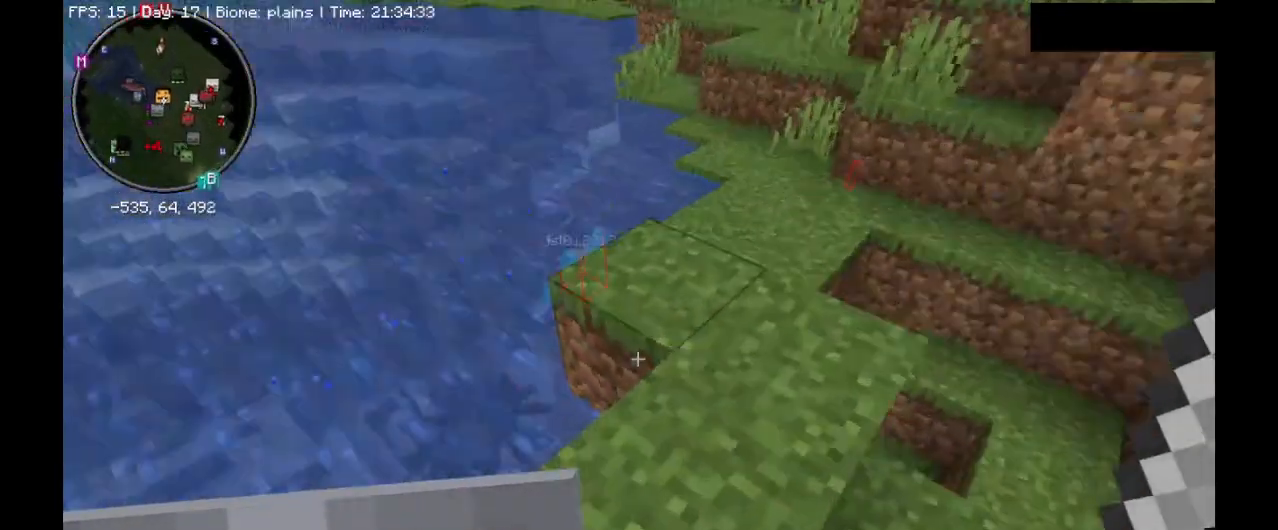
{"keys": [], "mouse": [], "events": [[33, "d", "up"], [233, "ctrl_l", "down"], [267, "w", "down"], [433, "ctrl_l", "up"], [500, "w", "up"]]}
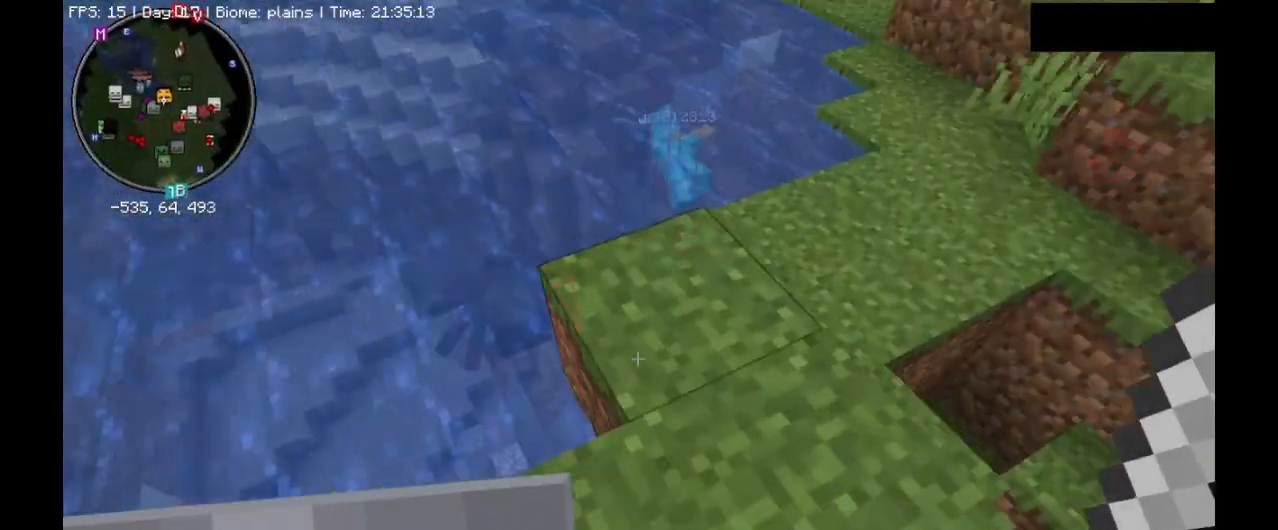
{"keys": ["ctrl_l", "w"], "mouse": [], "events": [[433, "ctrl_l", "down"], [433, "w", "down"]]}
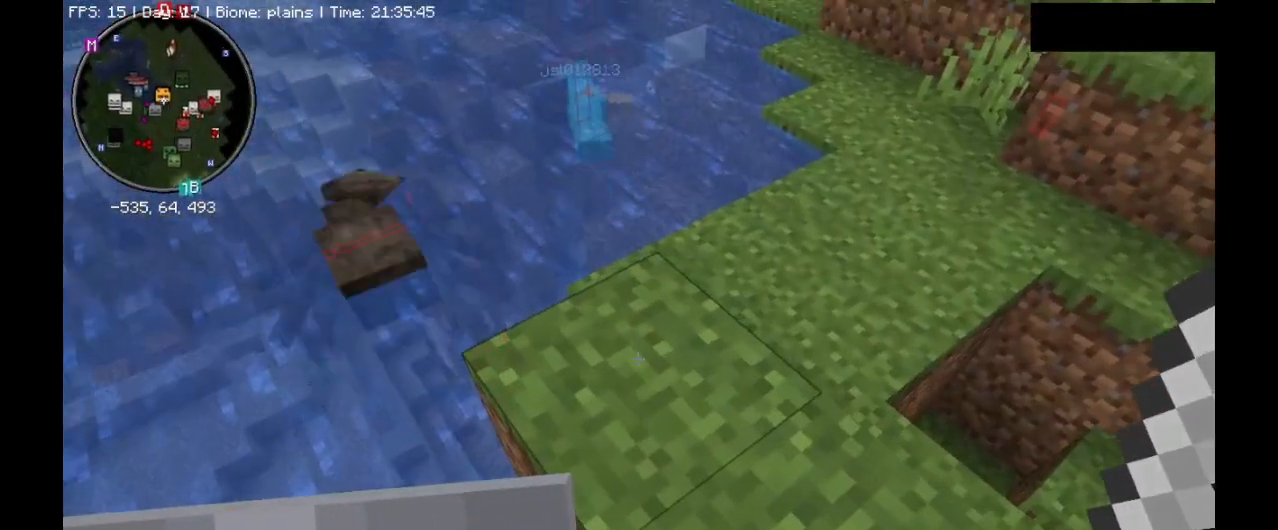
{"keys": ["ctrl_l", "space", "w"], "mouse": [], "events": [[300, "space", "down"]]}
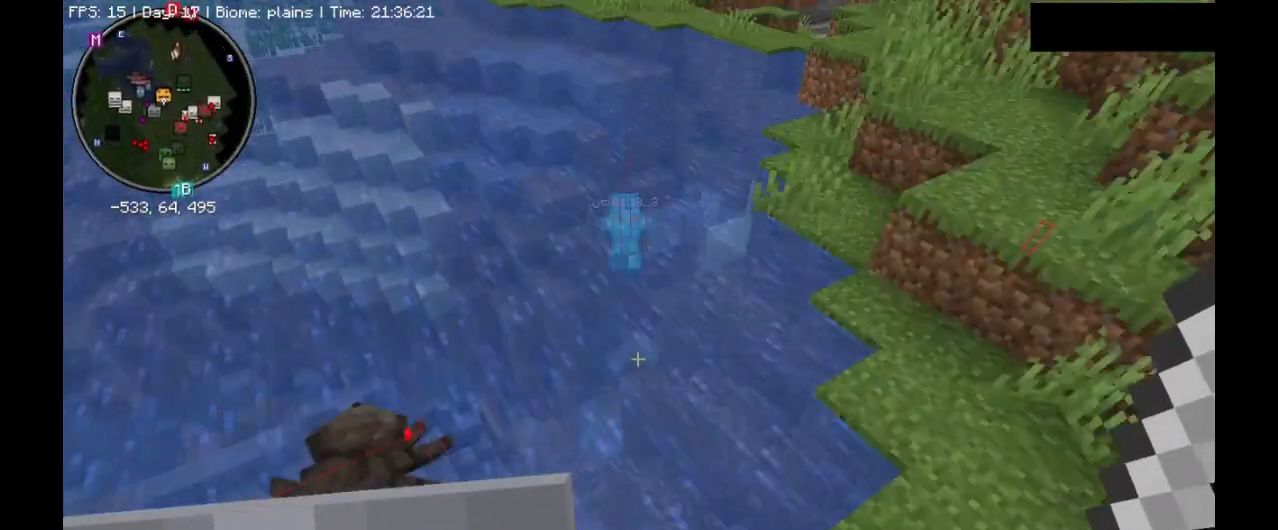
{"keys": ["ctrl_l", "w"], "mouse": [], "events": [[133, "space", "up"]]}
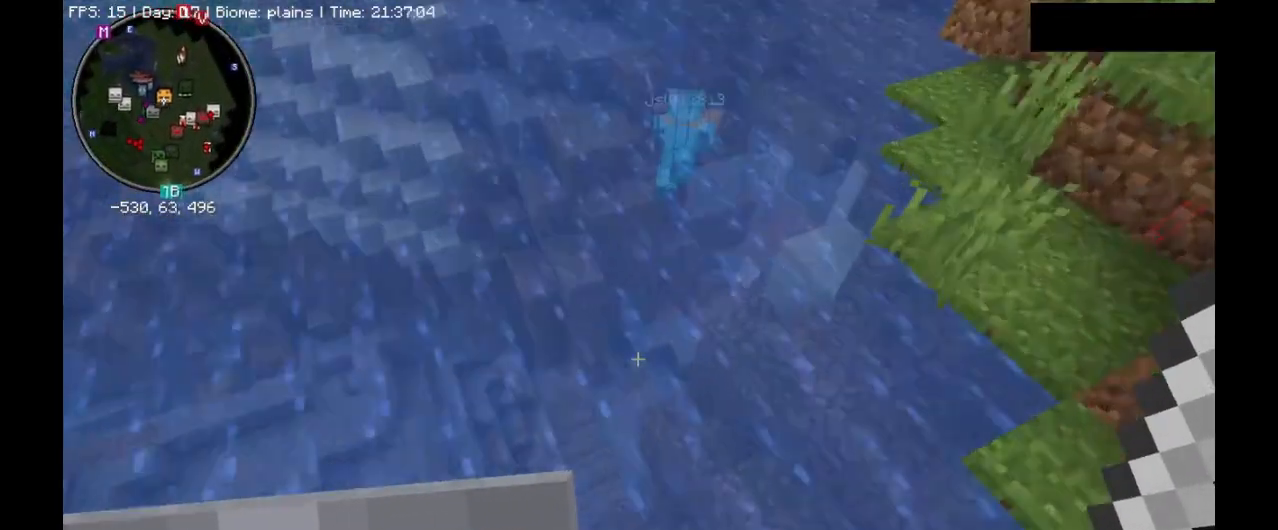
{"keys": ["a", "ctrl_l", "w"], "mouse": [], "events": [[433, "a", "down"]]}
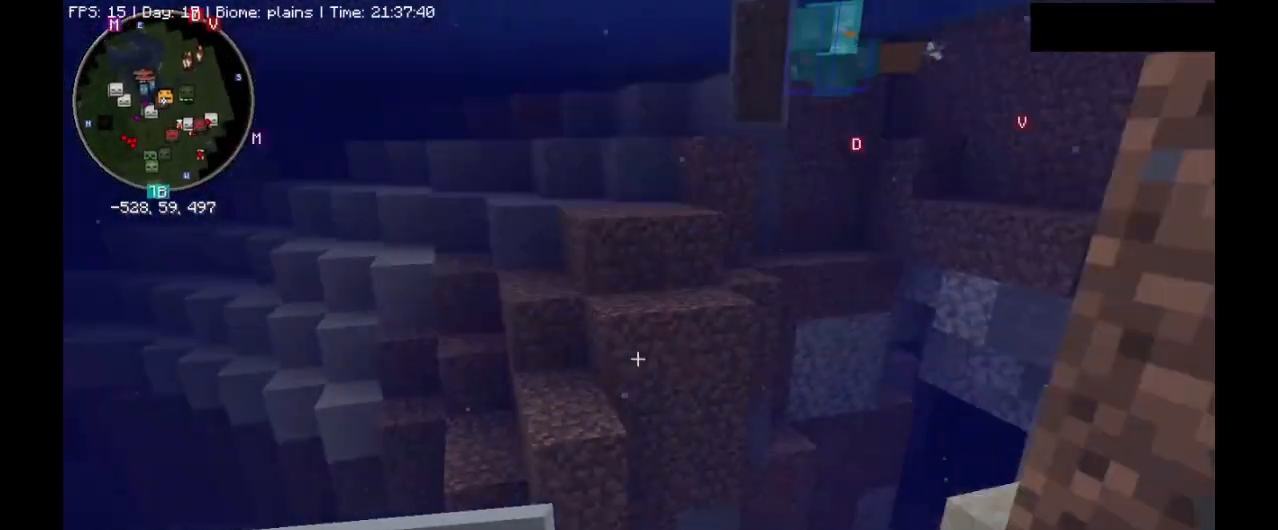
{"keys": ["ctrl_l", "w"], "mouse": [], "events": [[200, "a", "up"]]}
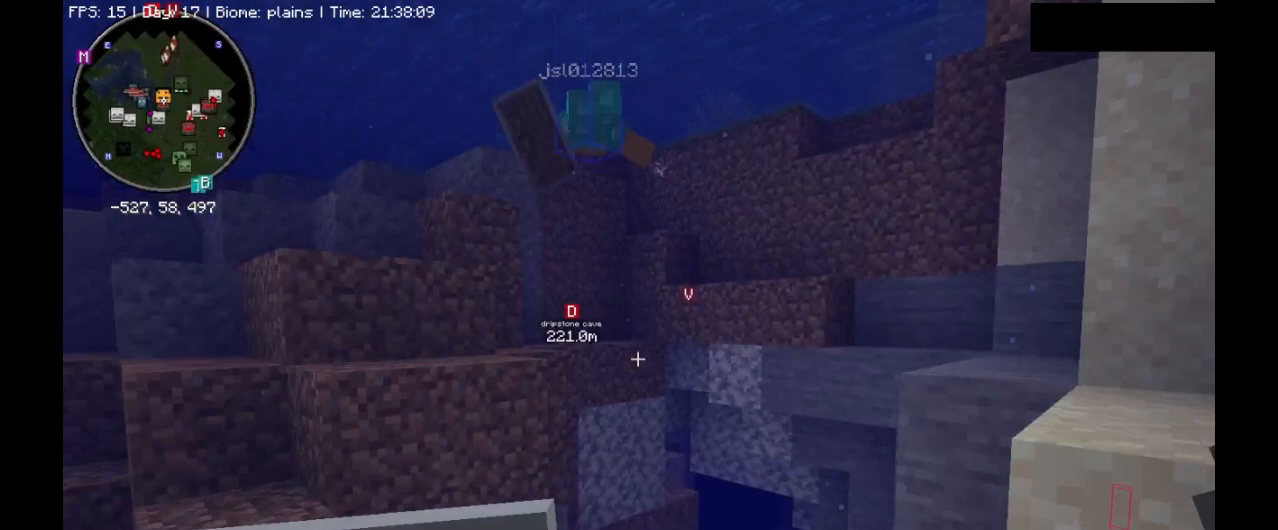
{"keys": ["ctrl_l", "w"], "mouse": [], "events": []}
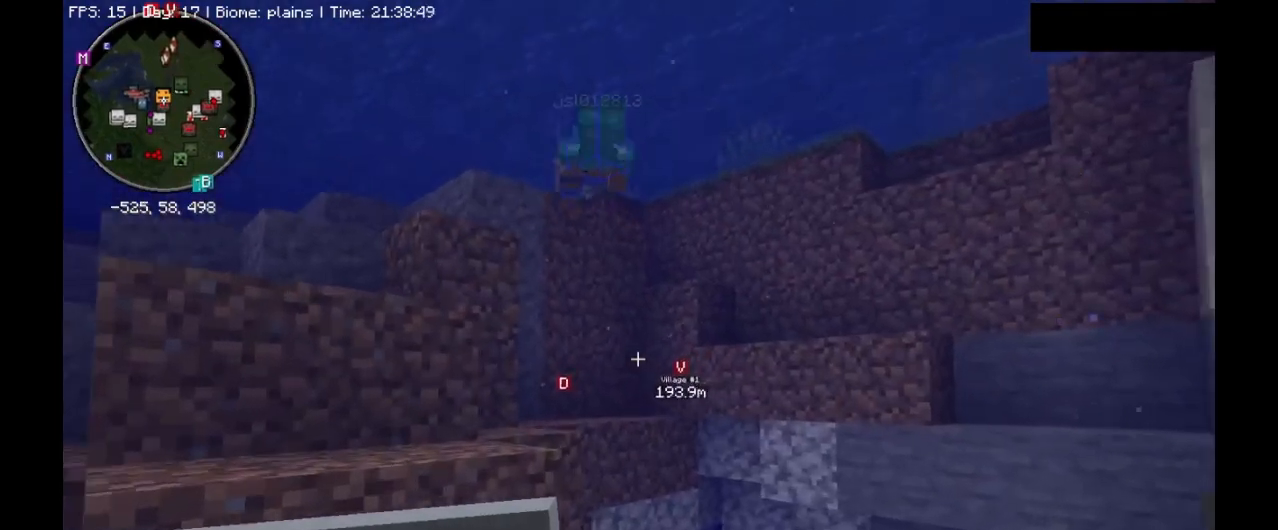
{"keys": ["ctrl_l", "w"], "mouse": [], "events": []}
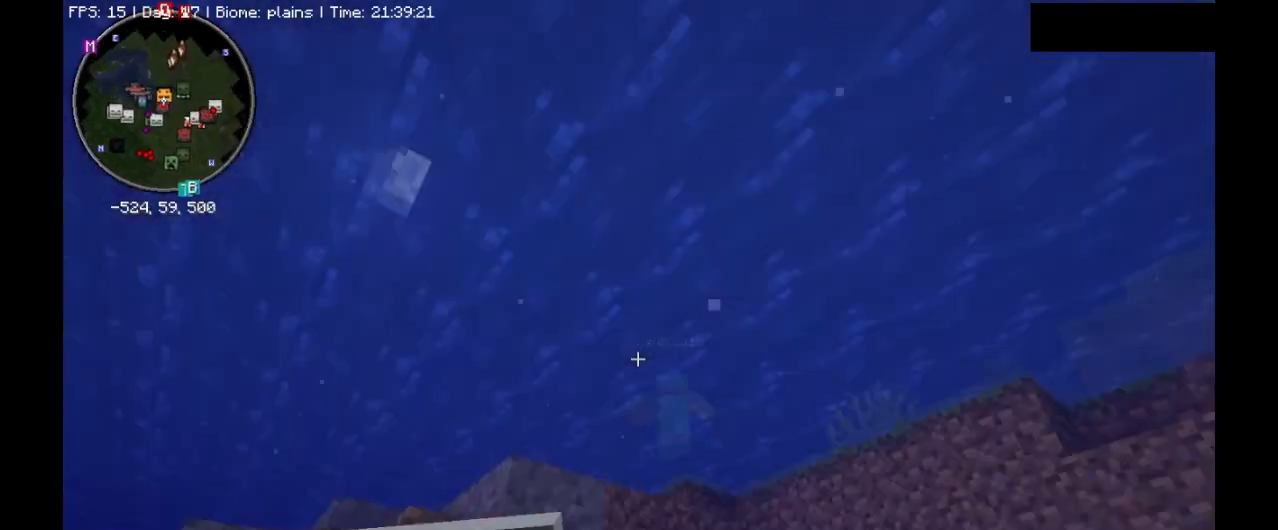
{"keys": ["ctrl_l", "w"], "mouse": [], "events": []}
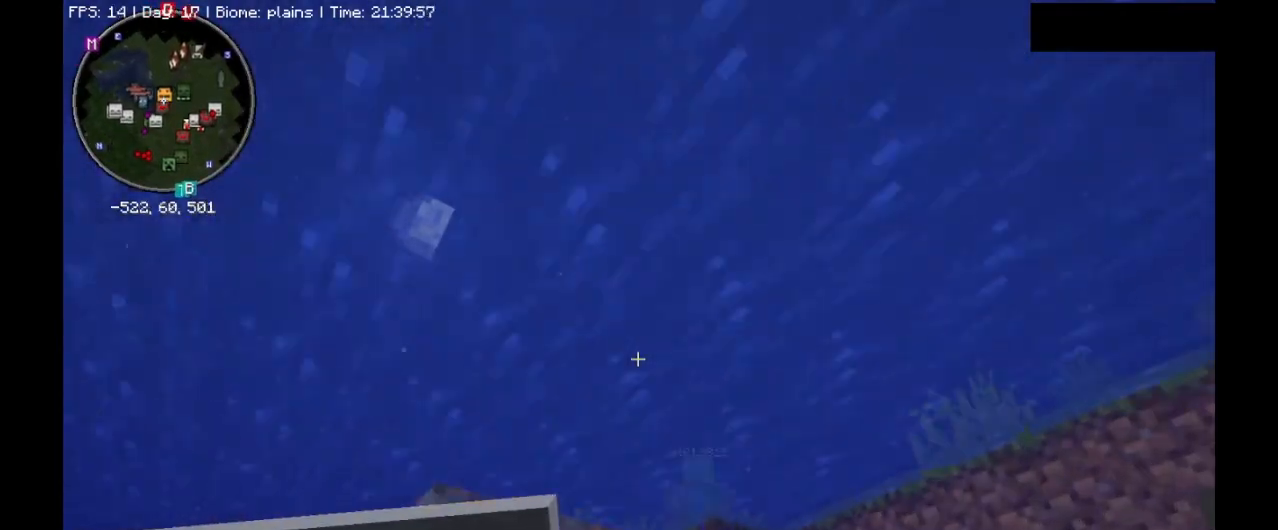
{"keys": ["ctrl_l", "w"], "mouse": [], "events": []}
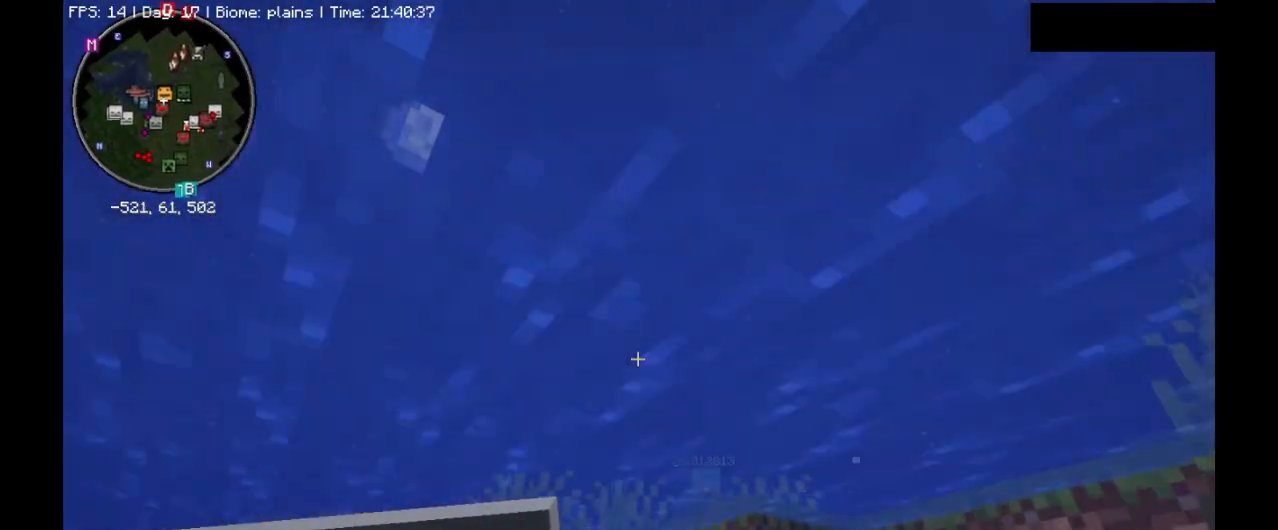
{"keys": ["ctrl_l", "space", "w"], "mouse": [], "events": [[433, "space", "down"]]}
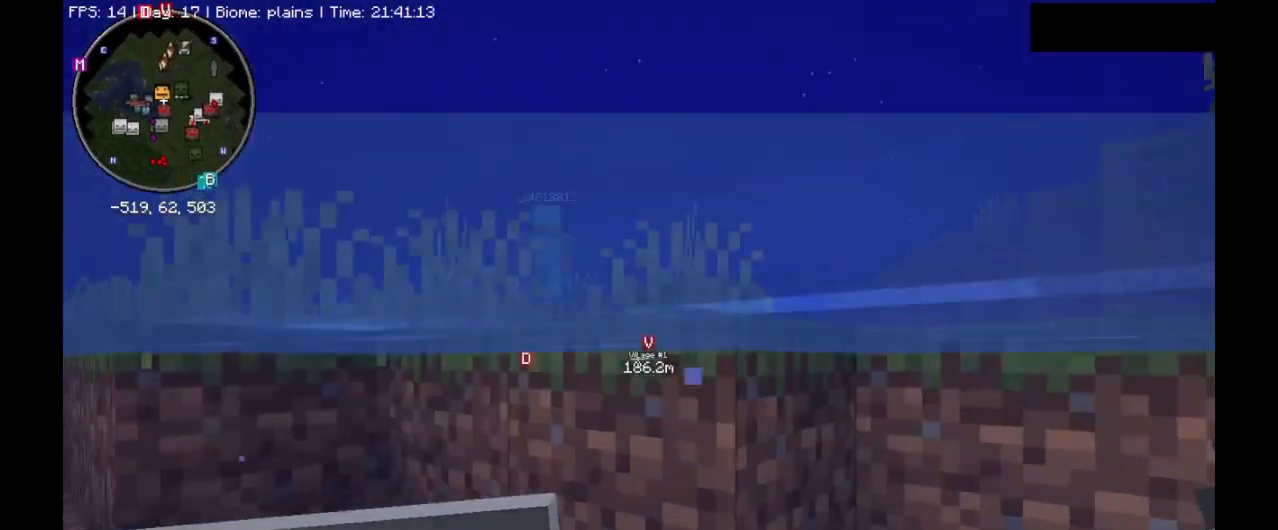
{"keys": ["ctrl_l", "d", "space", "w"], "mouse": [], "events": [[233, "d", "down"]]}
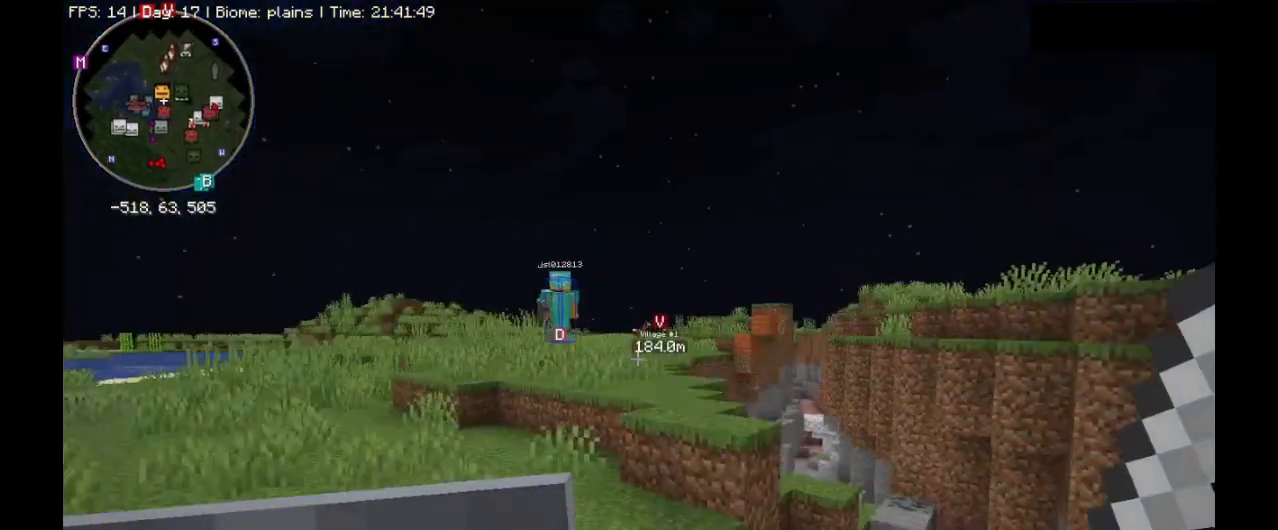
{"keys": ["ctrl_l", "space", "w"], "mouse": [], "events": [[167, "d", "up"], [200, "space", "up"], [467, "space", "down"]]}
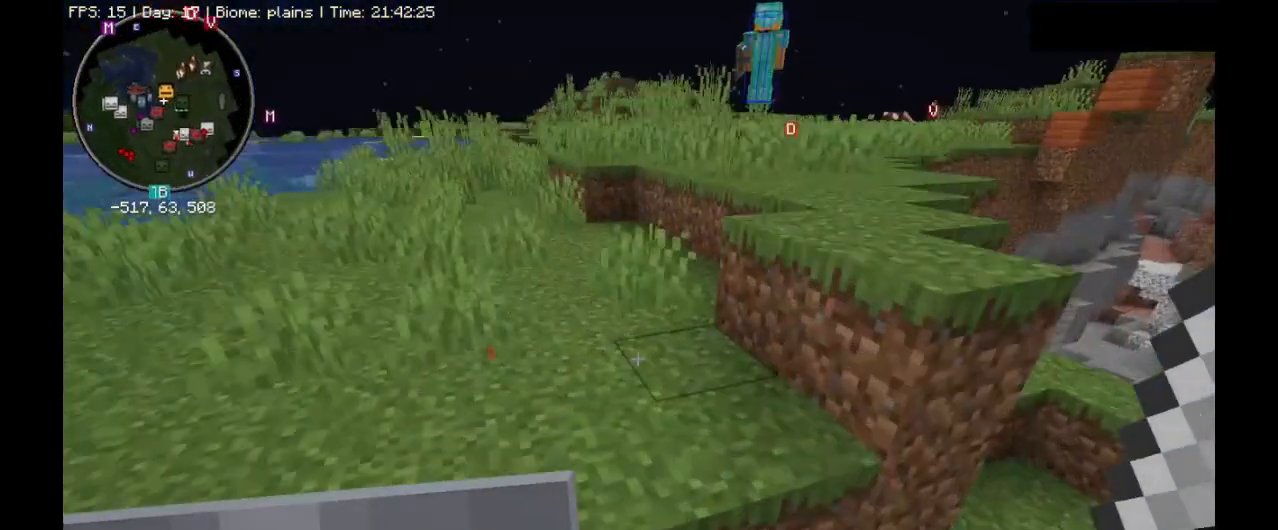
{"keys": ["ctrl_l", "space", "w"], "mouse": [], "events": [[200, "space", "up"], [467, "space", "down"]]}
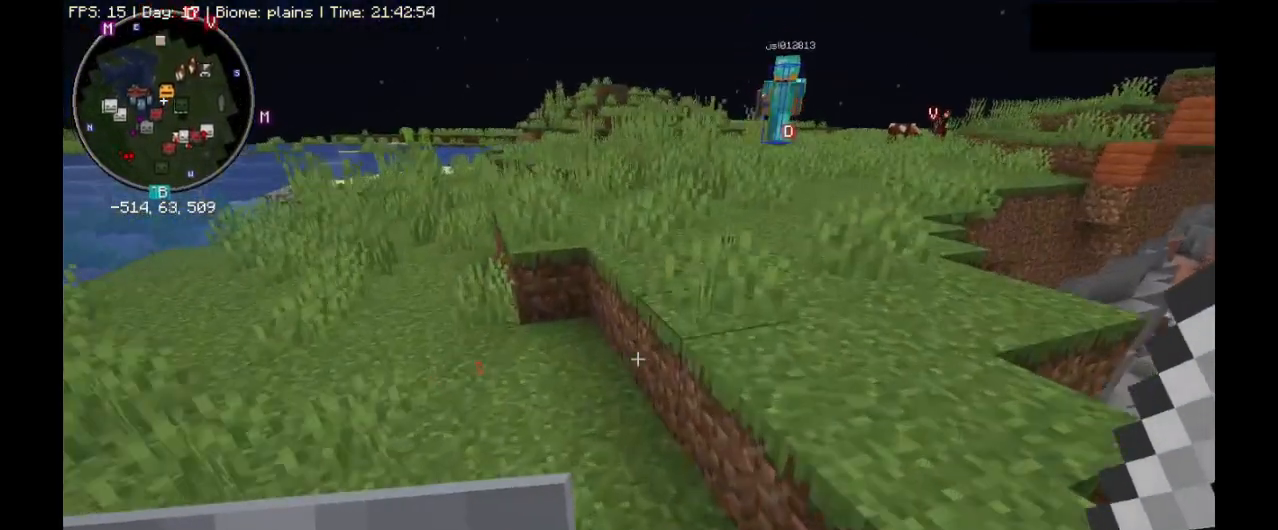
{"keys": ["ctrl_l", "w"], "mouse": [], "events": [[300, "space", "up"]]}
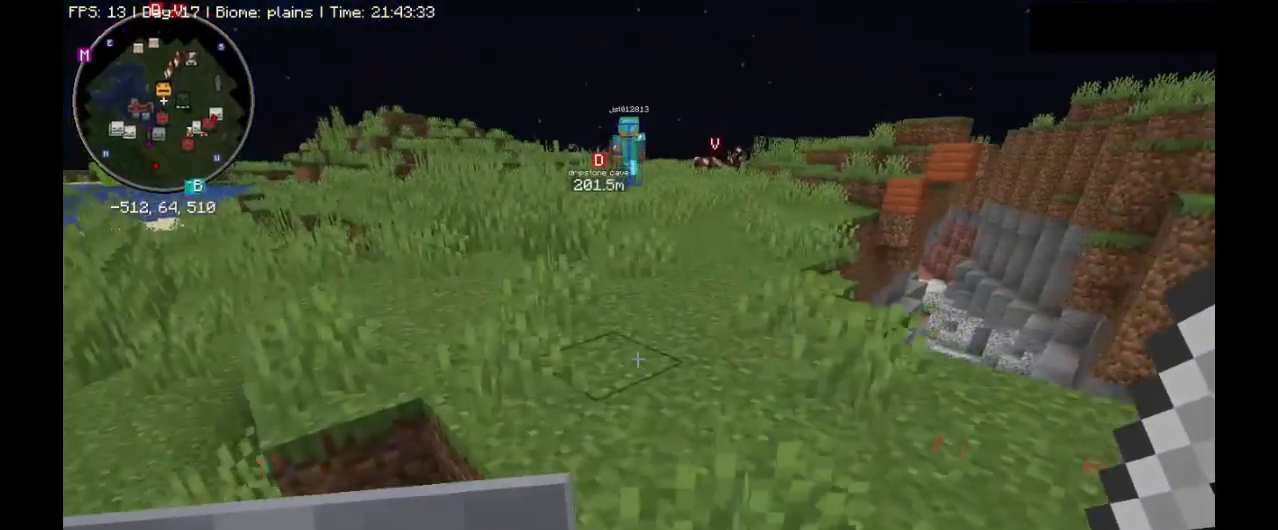
{"keys": ["ctrl_l", "space", "w"], "mouse": [], "events": [[33, "space", "down"], [300, "space", "up"], [500, "space", "down"]]}
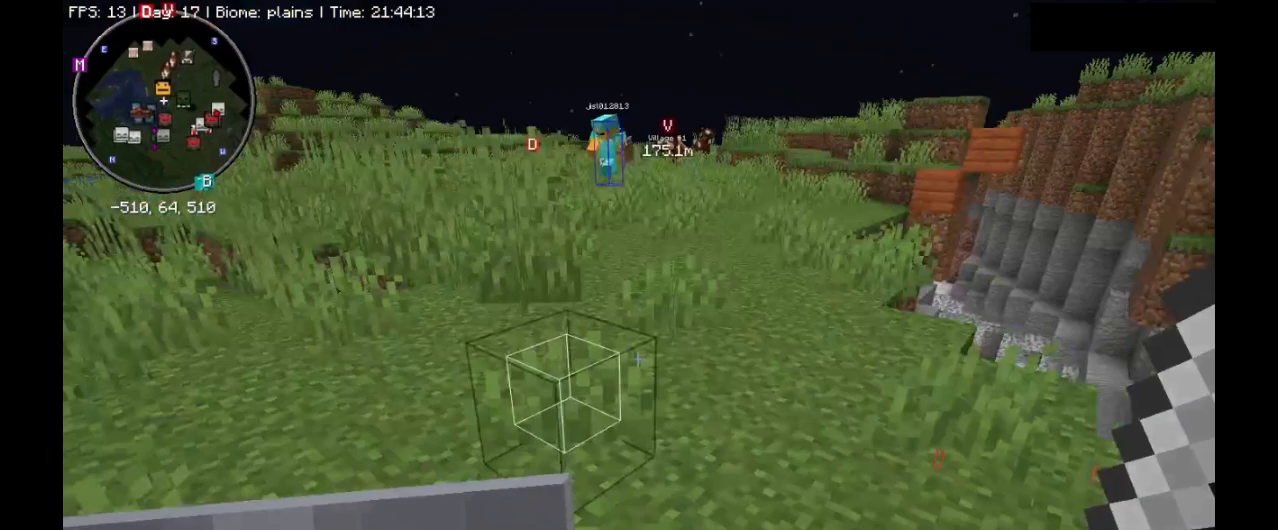
{"keys": ["ctrl_l", "space", "w"], "mouse": [], "events": []}
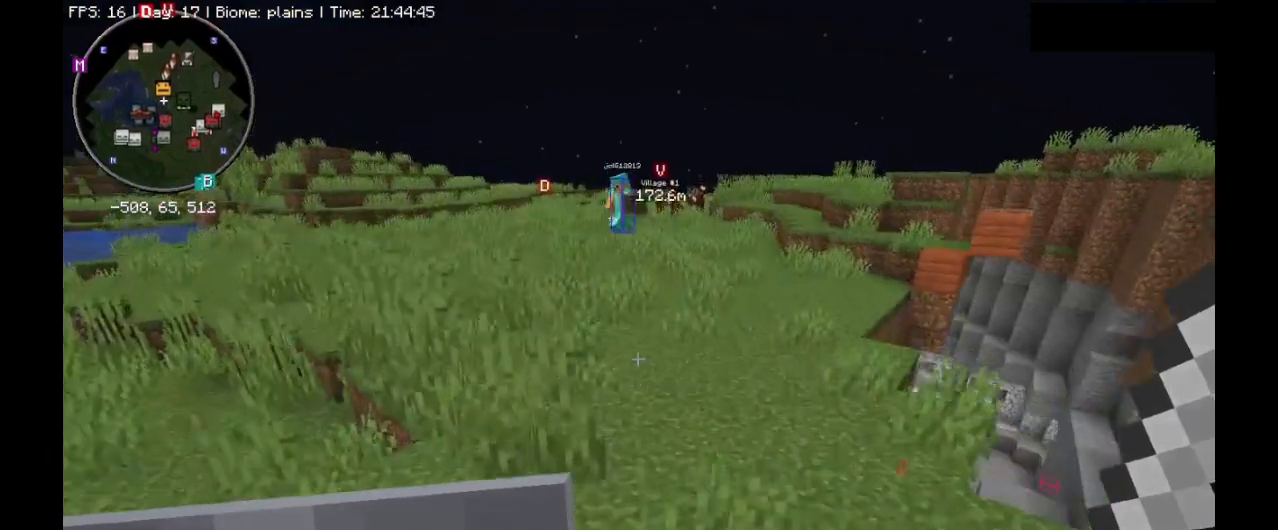
{"keys": ["ctrl_l", "space", "w"], "mouse": [], "events": []}
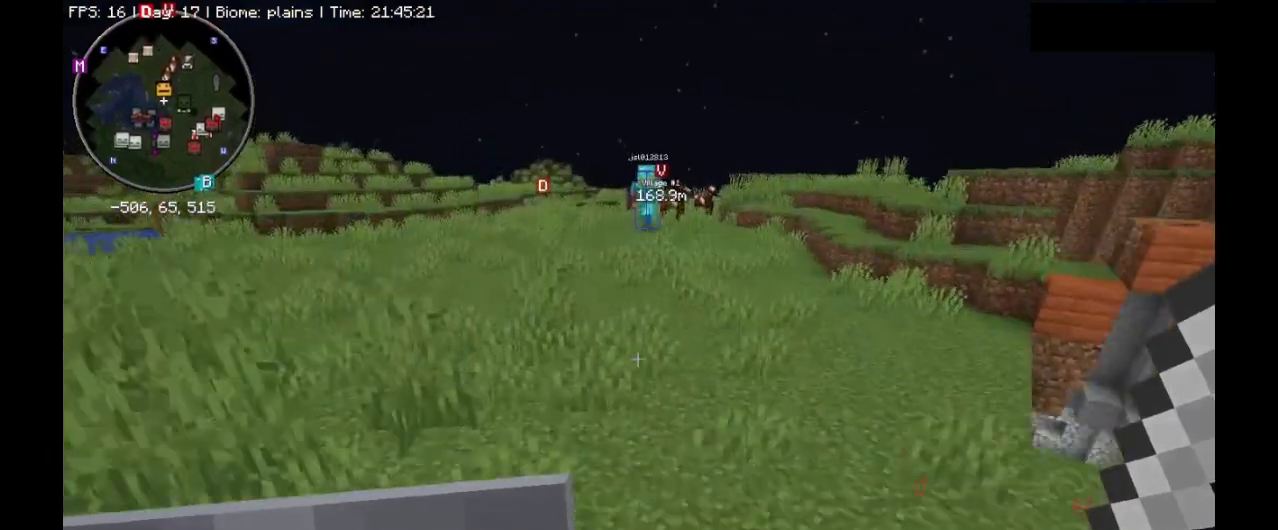
{"keys": ["ctrl_l", "space", "w"], "mouse": [], "events": []}
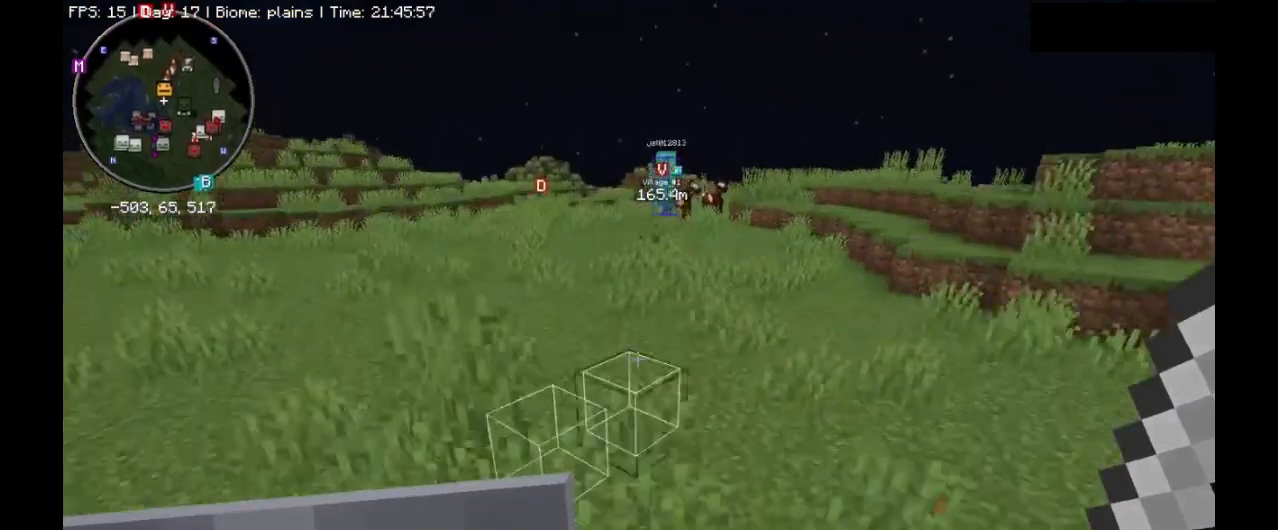
{"keys": ["ctrl_l", "space", "w"], "mouse": [], "events": []}
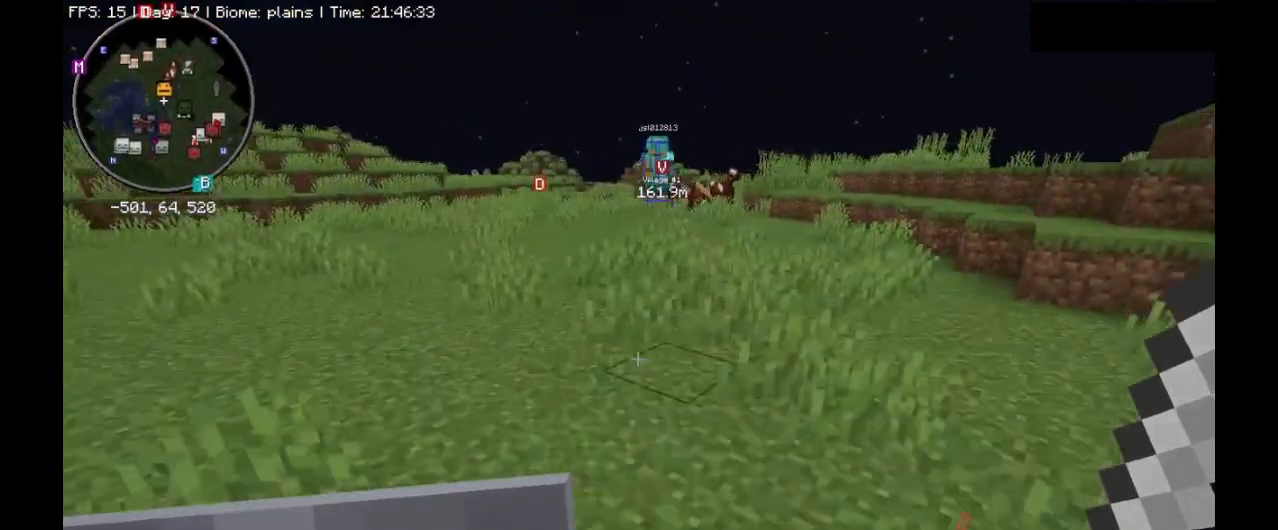
{"keys": ["ctrl_l", "space", "w"], "mouse": [], "events": []}